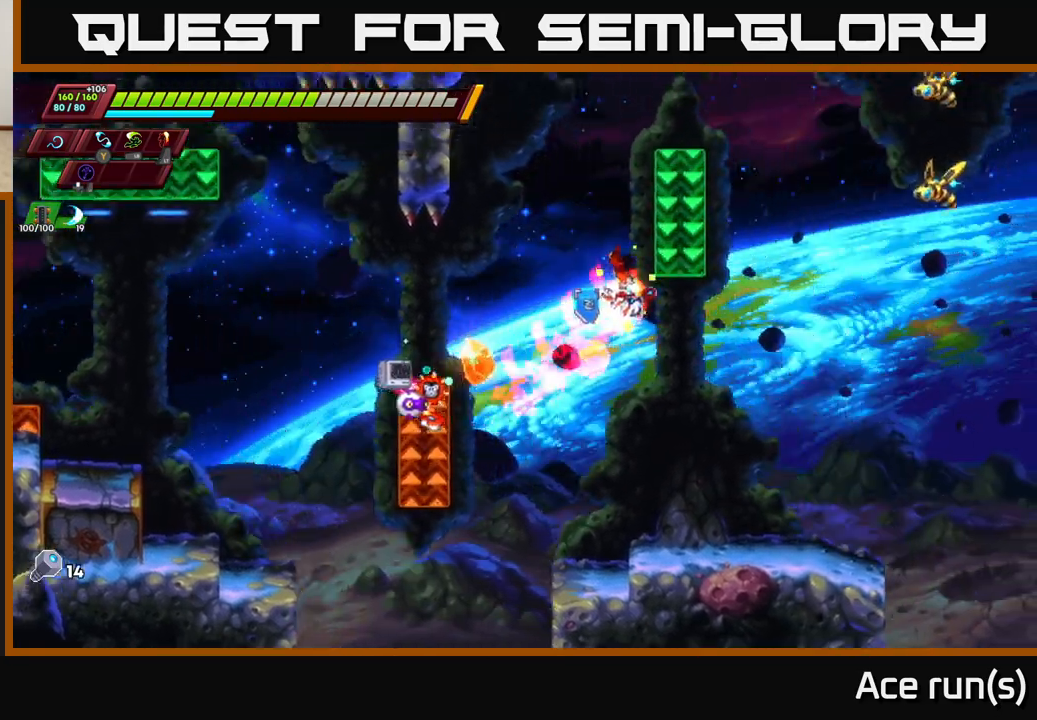
Gameplay with a controller (Xbox layout); each line is a JSON object with the inputs held at the frame after it. "events" lists button and stick changes between this image and that frame as [ms after this image, input, new state], when the widget could be followed in between.
{"buttons": [], "left_stick": "center", "right_stick": "center", "events": [[200, "left_stick", "up"], [333, "left_stick", "right"], [400, "X", "down"], [483, "X", "up"], [483, "left_stick", "center"]]}
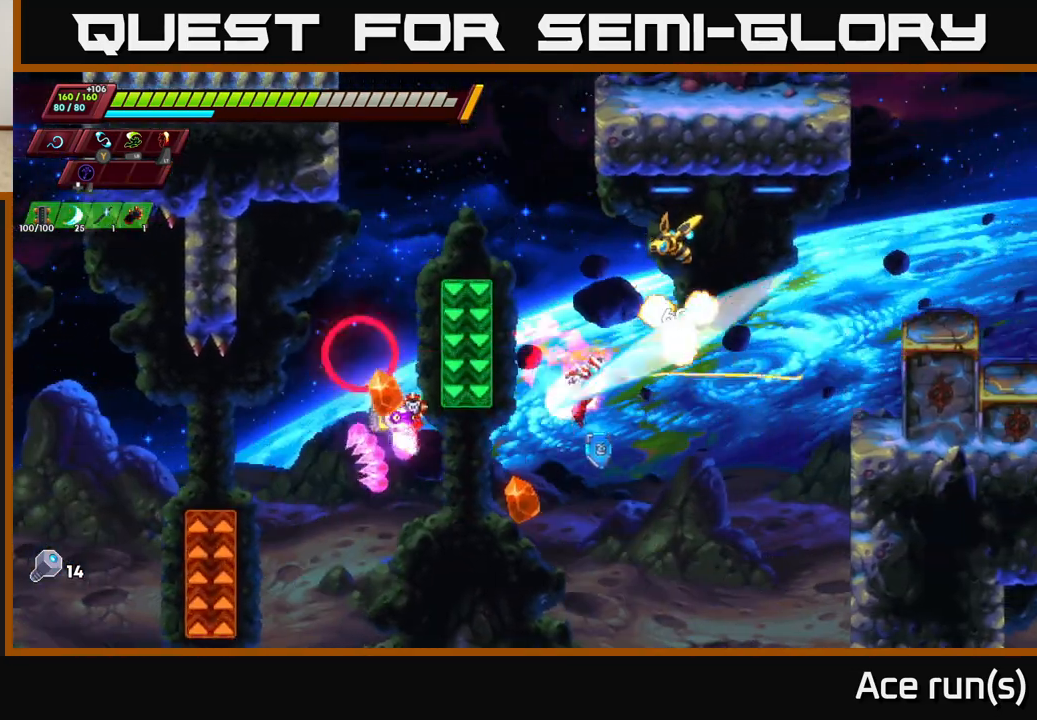
{"buttons": [], "left_stick": "right", "right_stick": "center", "events": [[150, "left_stick", "up-left"], [367, "left_stick", "center"], [450, "left_stick", "right"]]}
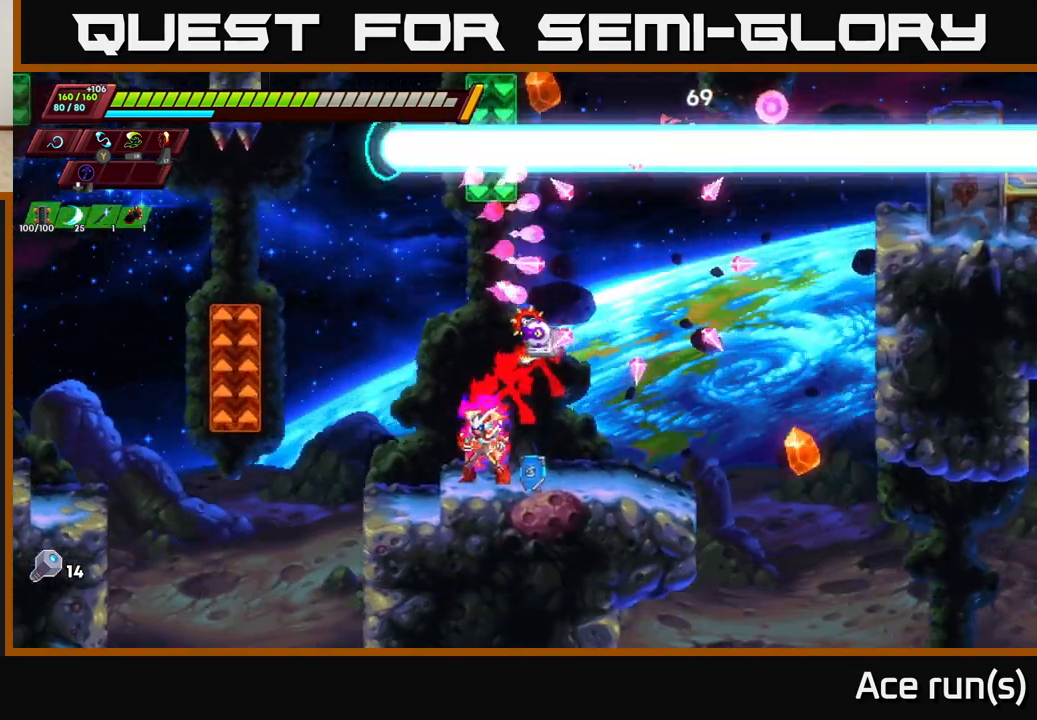
{"buttons": ["X"], "left_stick": "up", "right_stick": "center", "events": [[67, "A", "down"], [67, "R2", "down"], [217, "left_stick", "up-left"], [350, "left_stick", "up"], [400, "R2", "up"], [417, "A", "up"], [417, "X", "down"]]}
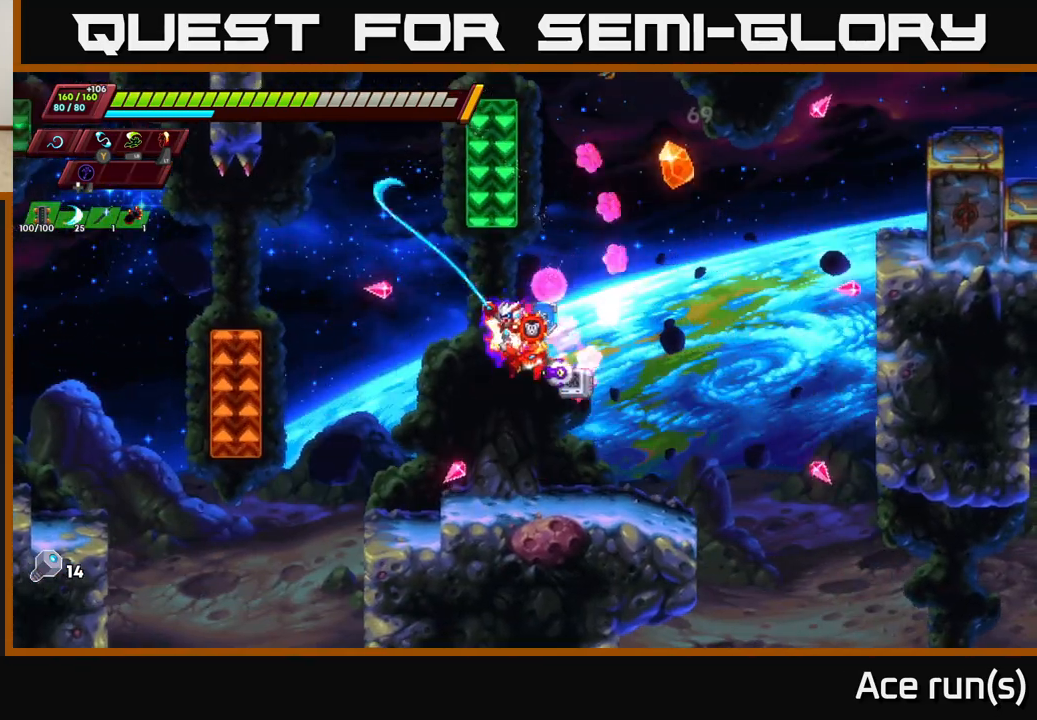
{"buttons": ["A"], "left_stick": "right", "right_stick": "center", "events": [[33, "X", "up"], [167, "left_stick", "center"], [400, "A", "down"], [433, "left_stick", "right"]]}
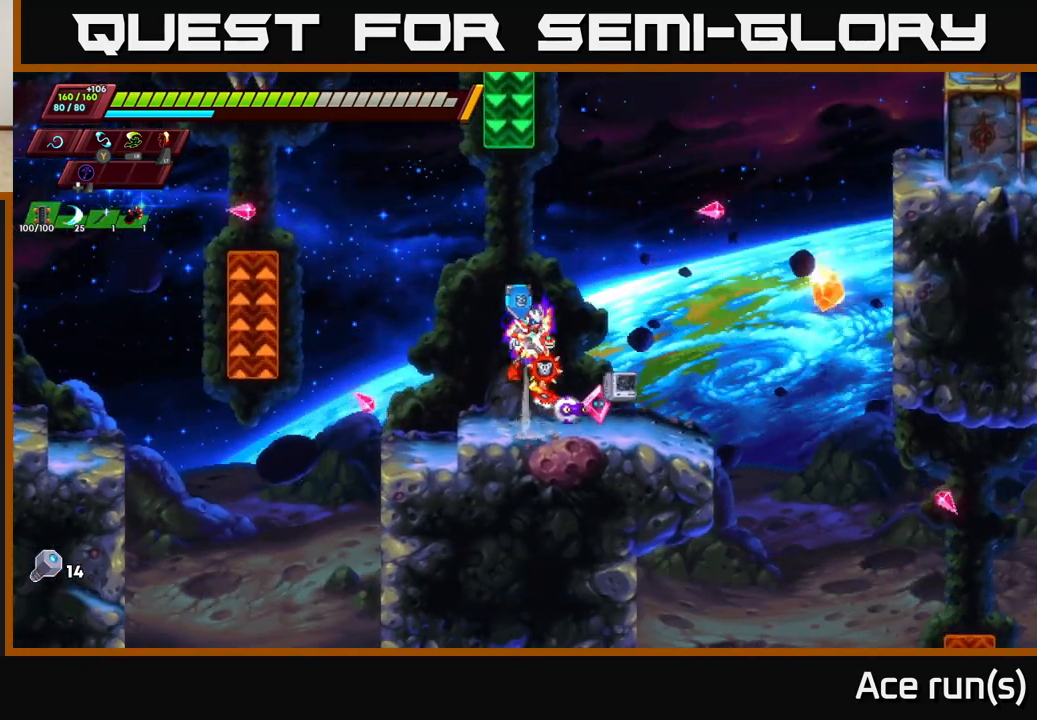
{"buttons": [], "left_stick": "center", "right_stick": "center", "events": [[183, "left_stick", "up-left"], [300, "A", "up"], [350, "left_stick", "center"]]}
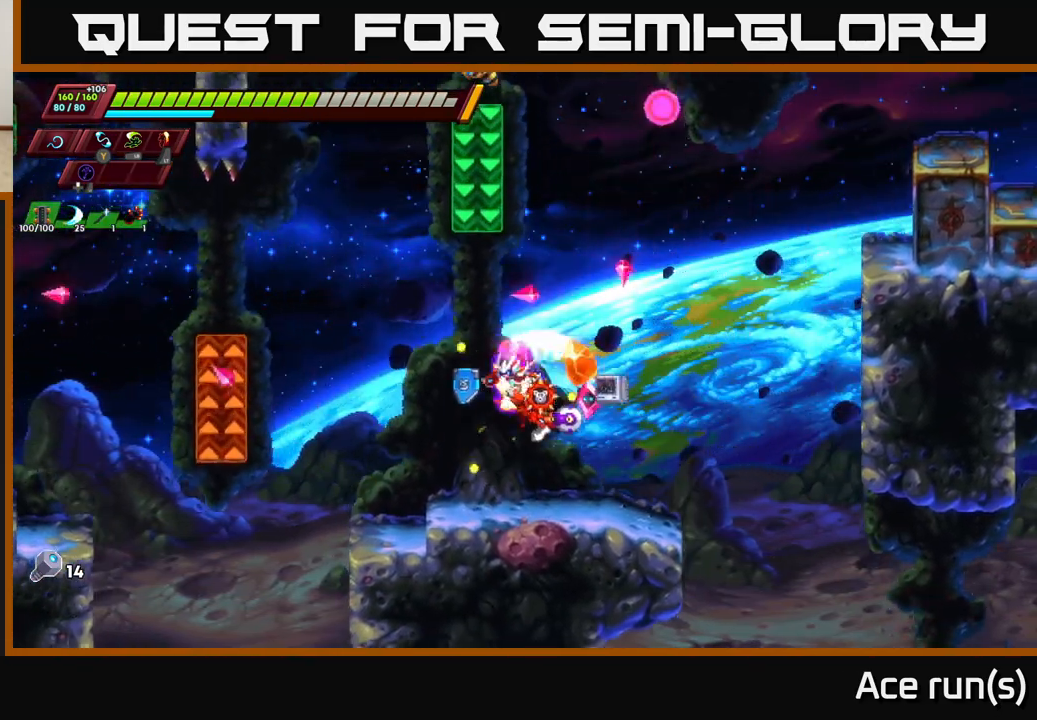
{"buttons": ["R2"], "left_stick": "right", "right_stick": "center", "events": [[217, "left_stick", "left"], [350, "left_stick", "center"], [400, "left_stick", "right"], [467, "R2", "down"]]}
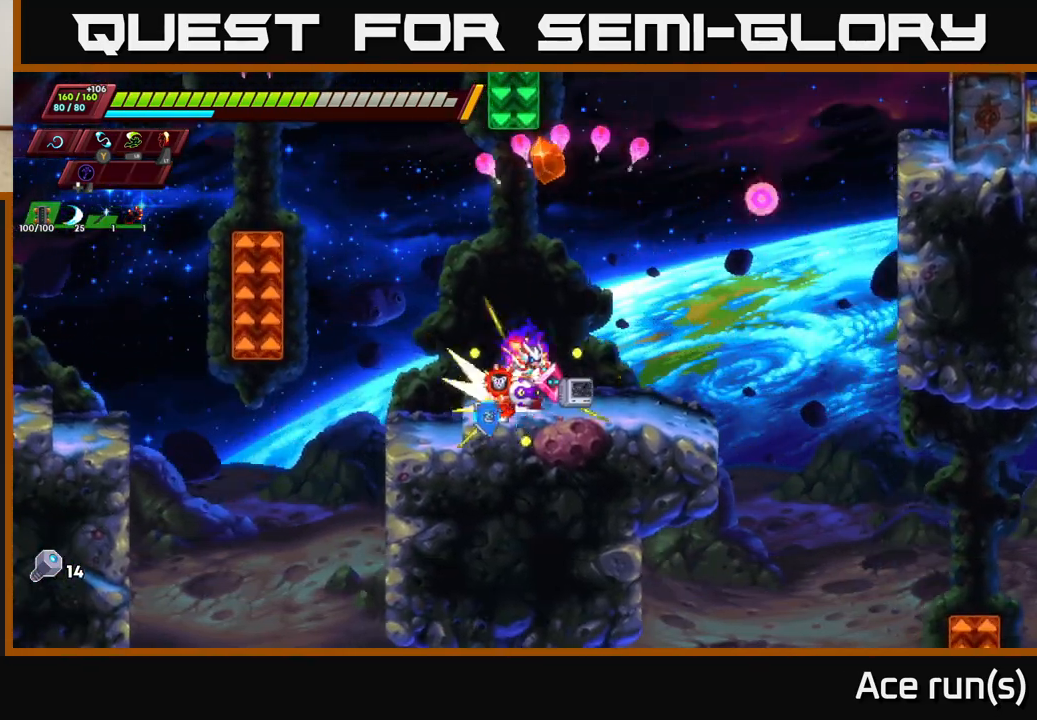
{"buttons": ["A", "R2"], "left_stick": "right", "right_stick": "center", "events": [[133, "R2", "up"], [217, "R2", "down"], [250, "A", "down"]]}
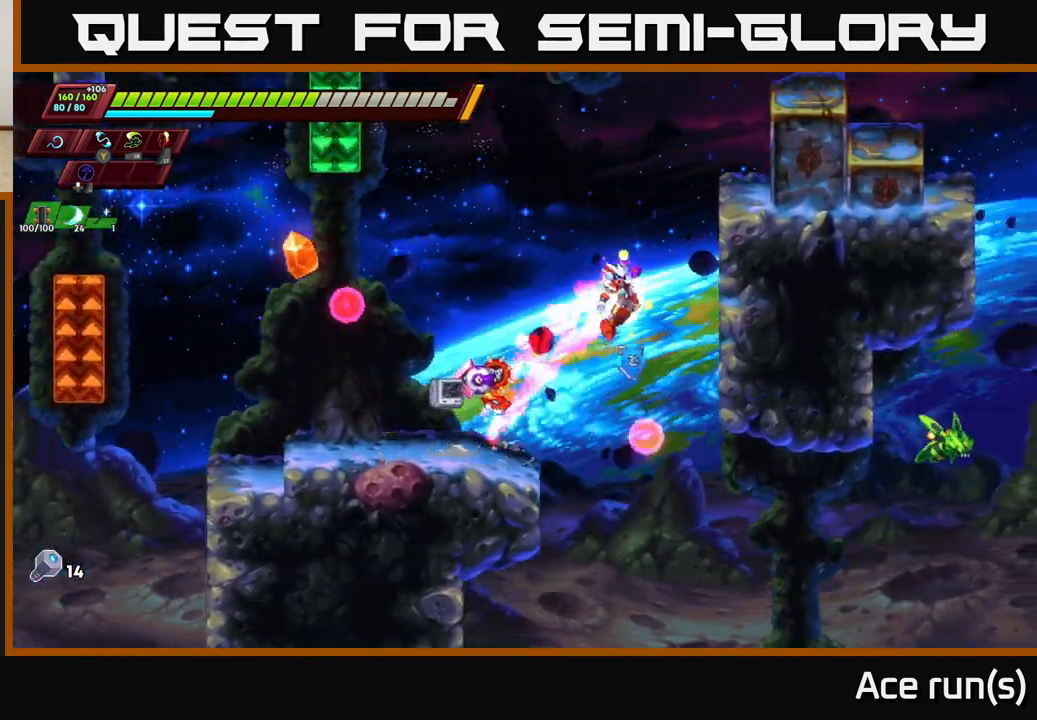
{"buttons": ["A", "R2"], "left_stick": "right", "right_stick": "center", "events": [[50, "A", "up"], [167, "A", "down"], [333, "A", "up"], [417, "A", "down"]]}
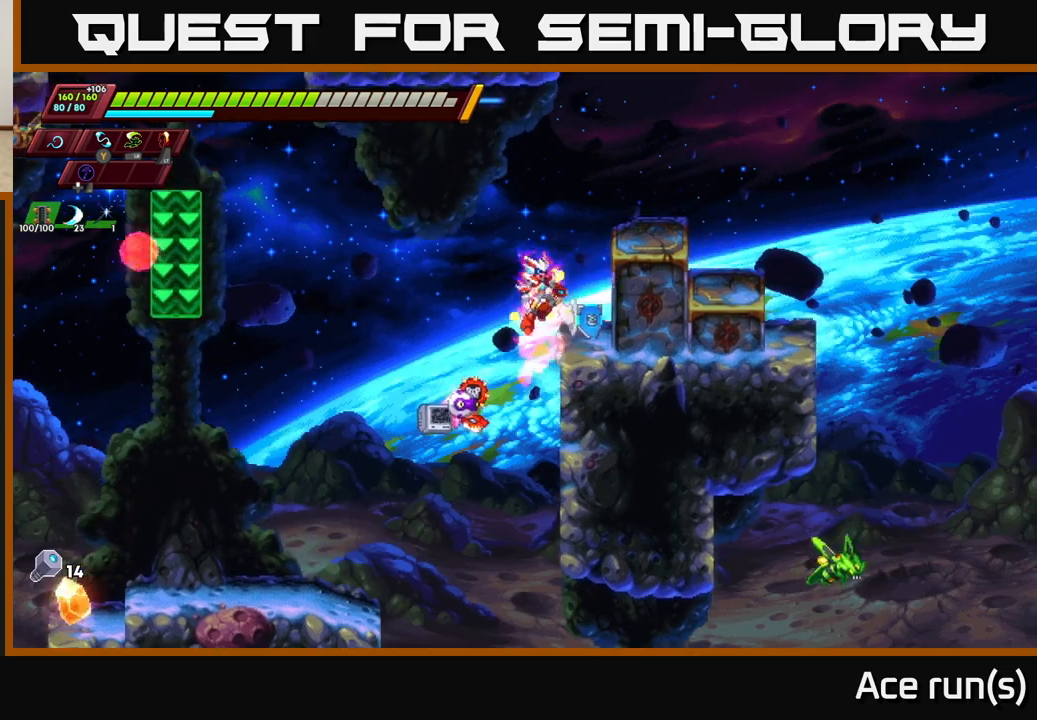
{"buttons": ["A", "R2"], "left_stick": "right", "right_stick": "center", "events": [[250, "A", "up"], [267, "R2", "up"], [350, "left_stick", "up-right"], [383, "A", "down"], [433, "R2", "down"], [450, "left_stick", "right"]]}
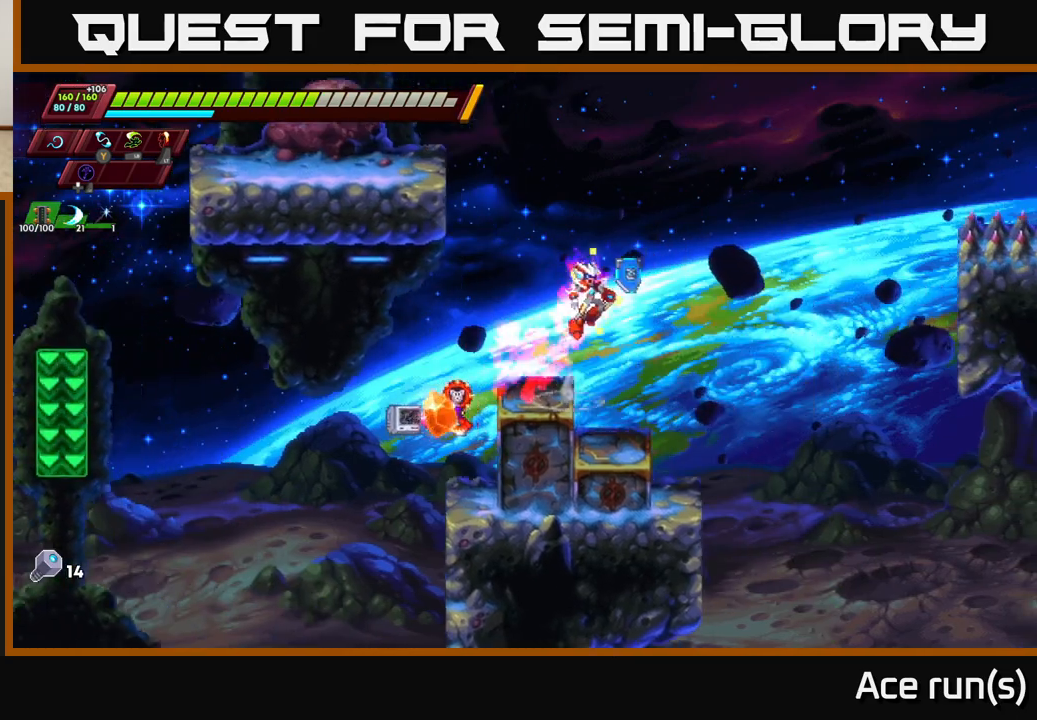
{"buttons": [], "left_stick": "center", "right_stick": "center", "events": [[50, "R2", "up"], [133, "left_stick", "left"], [333, "A", "up"], [383, "left_stick", "right"], [483, "left_stick", "center"]]}
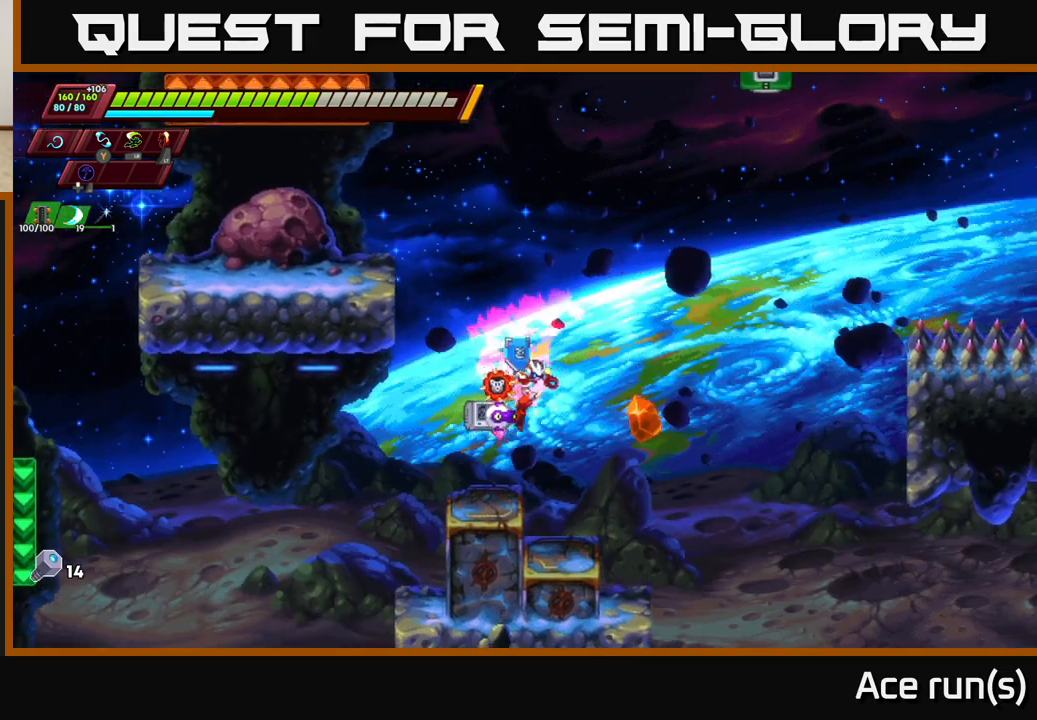
{"buttons": ["R2"], "left_stick": "left", "right_stick": "center", "events": [[200, "A", "down"], [217, "R2", "down"], [317, "left_stick", "left"], [483, "A", "up"]]}
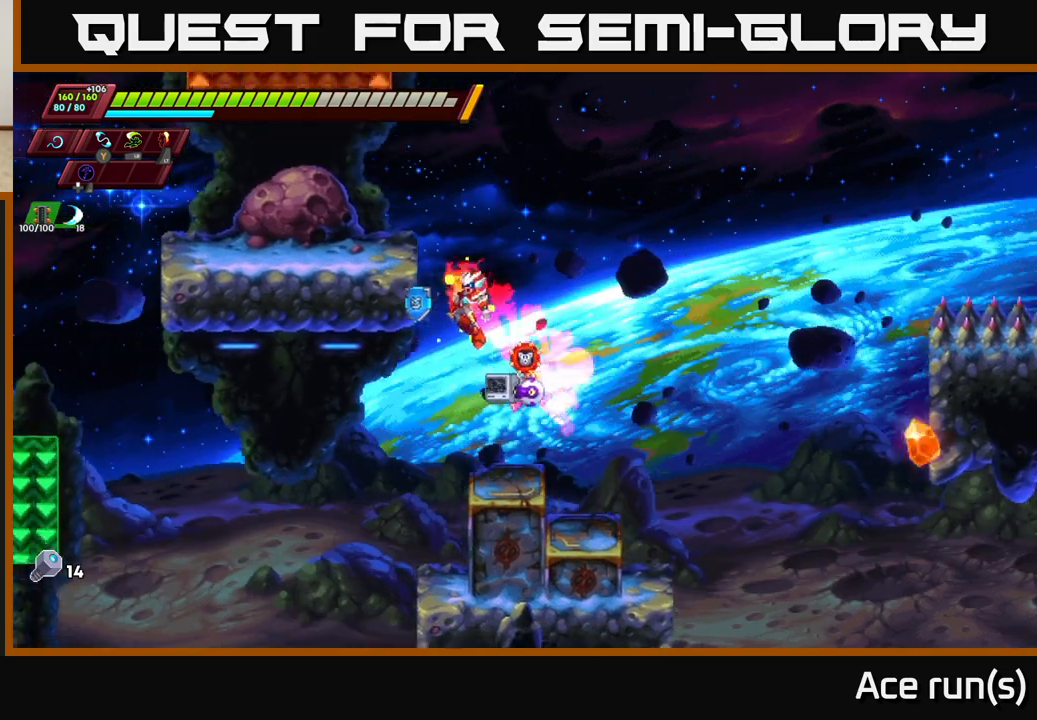
{"buttons": [], "left_stick": "center", "right_stick": "center", "events": [[50, "A", "down"], [350, "A", "up"], [383, "R2", "up"], [500, "left_stick", "center"]]}
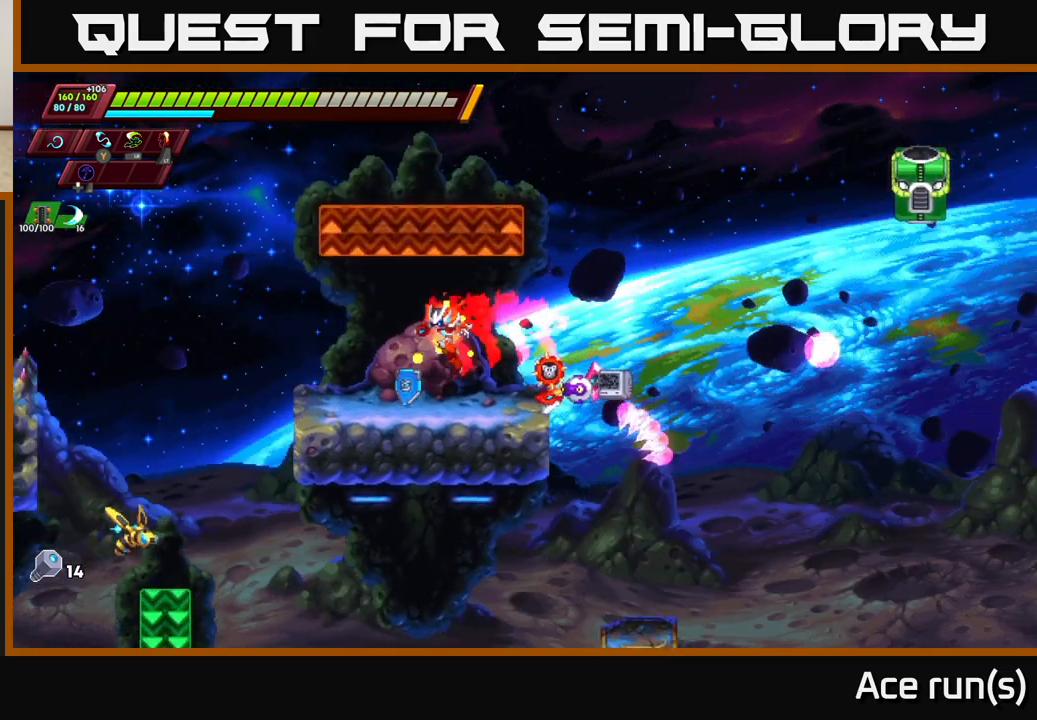
{"buttons": ["A"], "left_stick": "left", "right_stick": "center", "events": [[167, "left_stick", "left"], [367, "left_stick", "center"], [450, "A", "down"], [483, "left_stick", "left"]]}
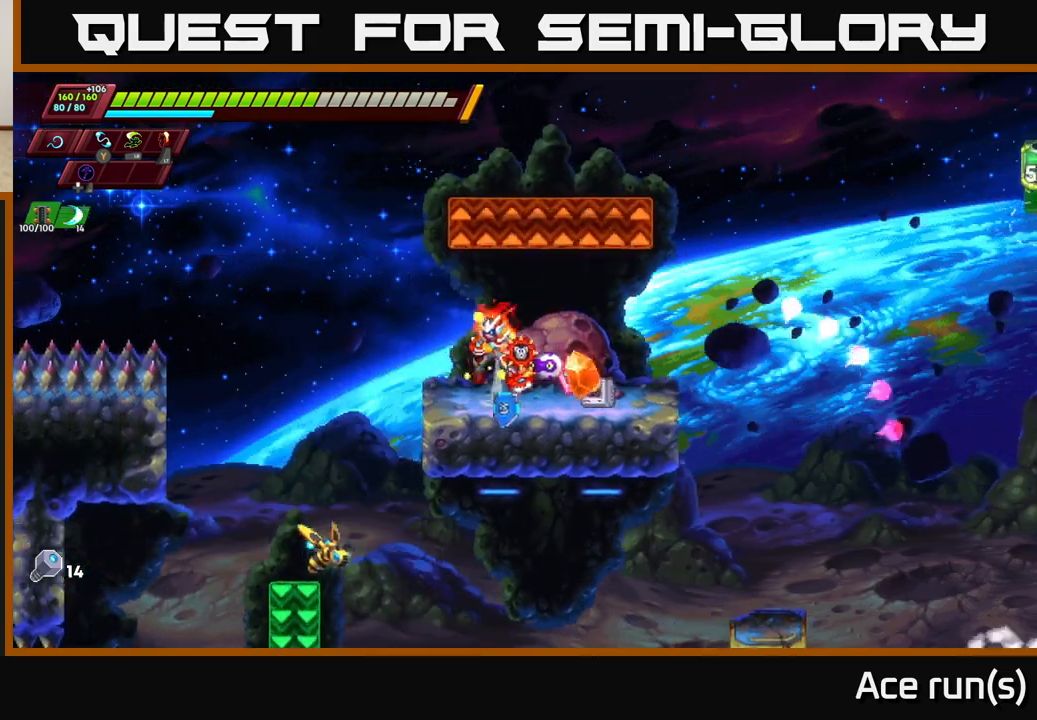
{"buttons": [], "left_stick": "left", "right_stick": "center", "events": [[17, "A", "up"]]}
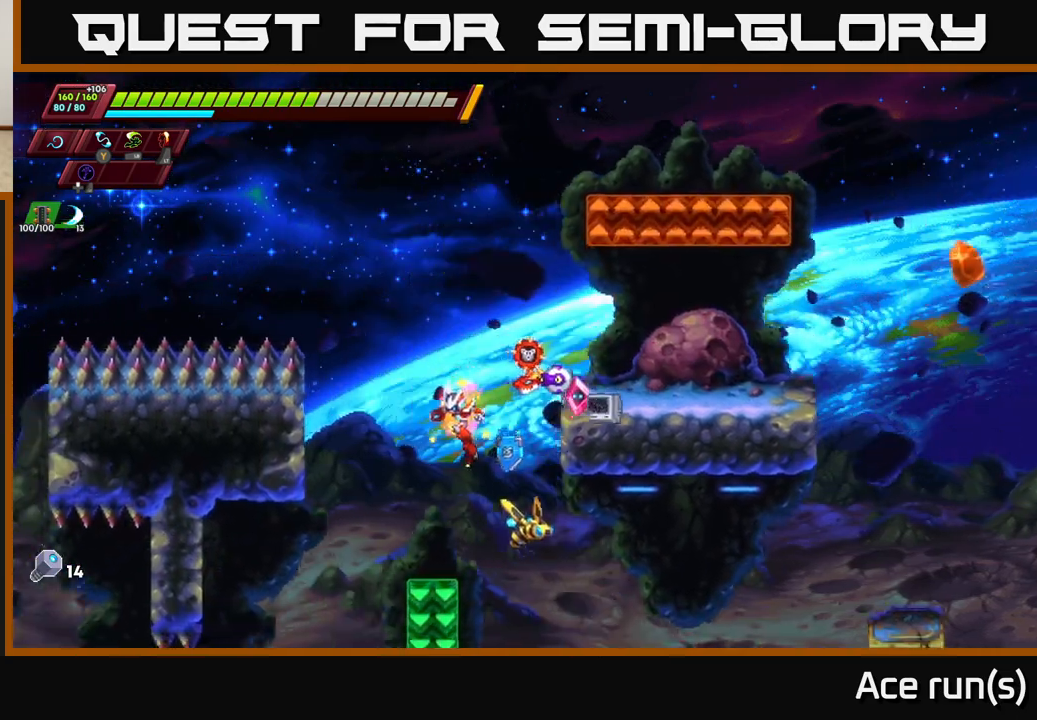
{"buttons": ["A", "R2"], "left_stick": "right", "right_stick": "center", "events": [[83, "left_stick", "right"], [117, "X", "down"], [200, "X", "up"], [217, "left_stick", "center"], [317, "left_stick", "right"], [417, "R2", "down"], [467, "A", "down"]]}
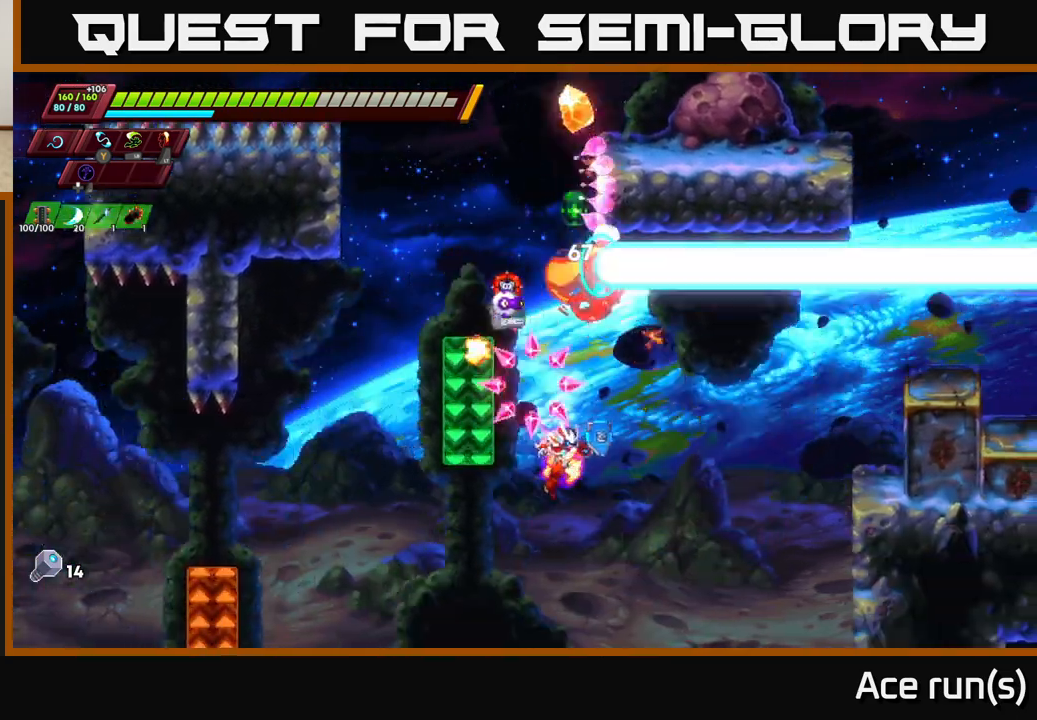
{"buttons": [], "left_stick": "left", "right_stick": "center", "events": [[133, "A", "up"], [150, "left_stick", "center"], [300, "R2", "up"], [500, "left_stick", "left"]]}
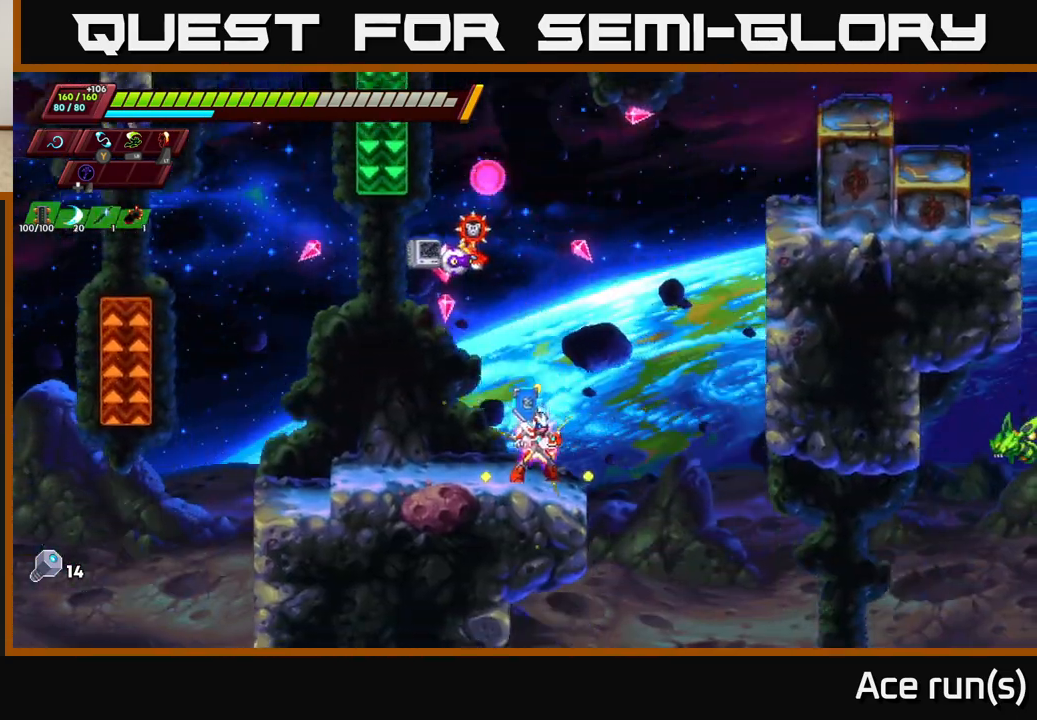
{"buttons": [], "left_stick": "left", "right_stick": "center", "events": [[150, "left_stick", "center"], [500, "left_stick", "left"]]}
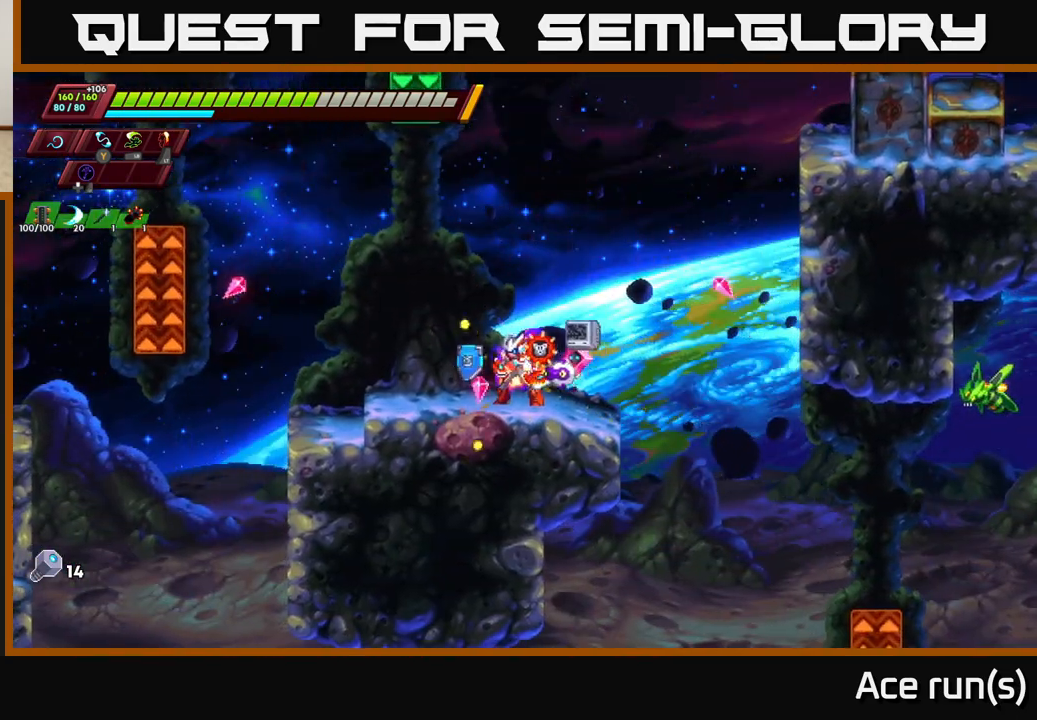
{"buttons": ["A"], "left_stick": "center", "right_stick": "center", "events": [[117, "left_stick", "center"], [283, "A", "down"]]}
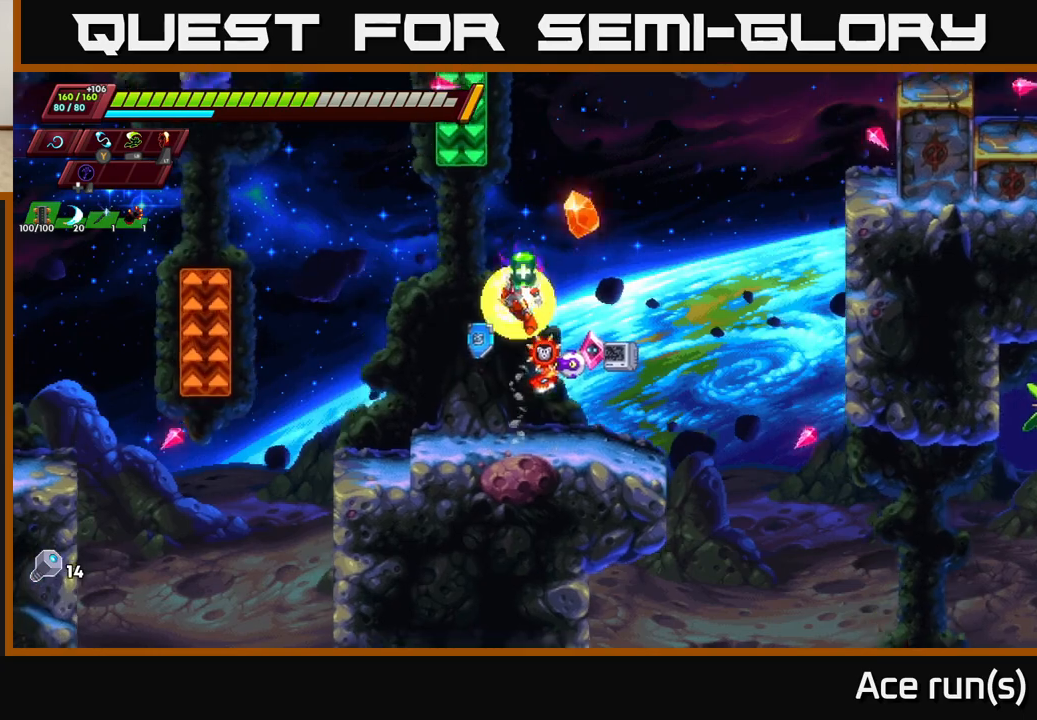
{"buttons": ["R2"], "left_stick": "right", "right_stick": "center", "events": [[183, "A", "up"], [383, "left_stick", "right"], [500, "R2", "down"]]}
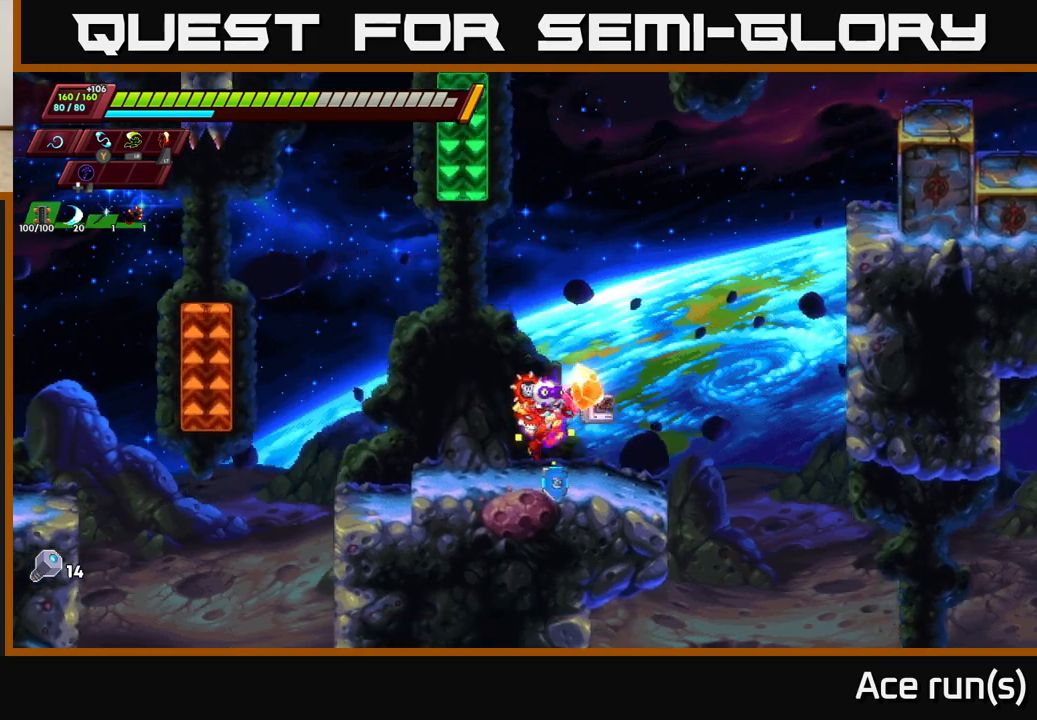
{"buttons": ["R2"], "left_stick": "right", "right_stick": "center", "events": [[183, "A", "down"], [450, "A", "up"]]}
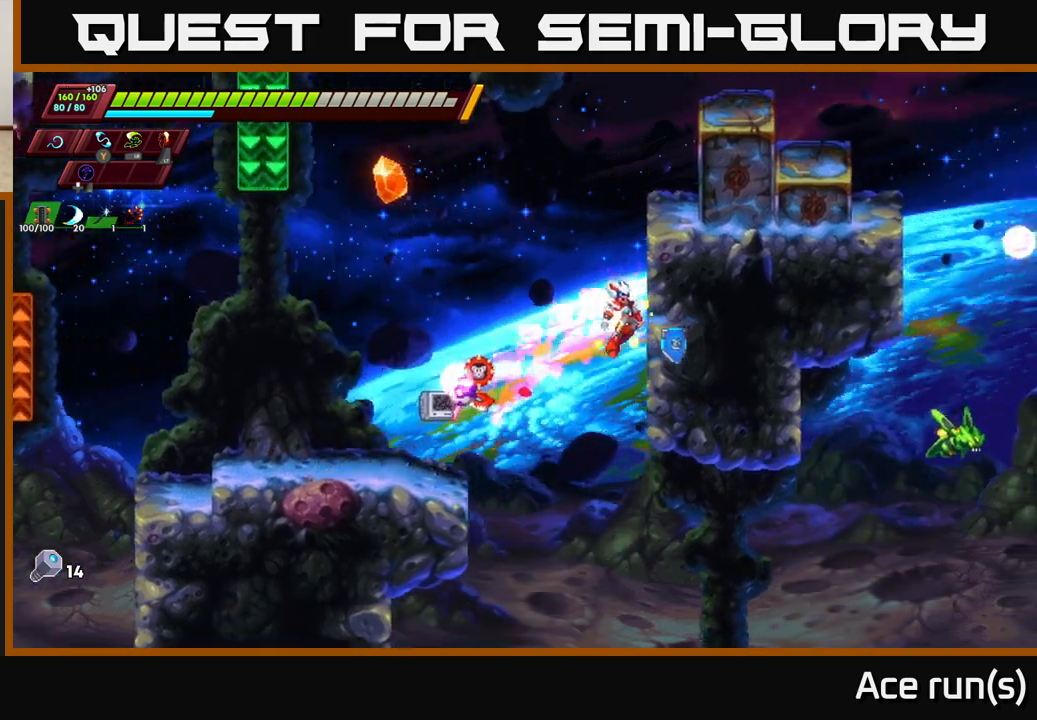
{"buttons": ["A", "R2"], "left_stick": "right", "right_stick": "center", "events": [[33, "A", "down"], [217, "A", "up"], [283, "A", "down"]]}
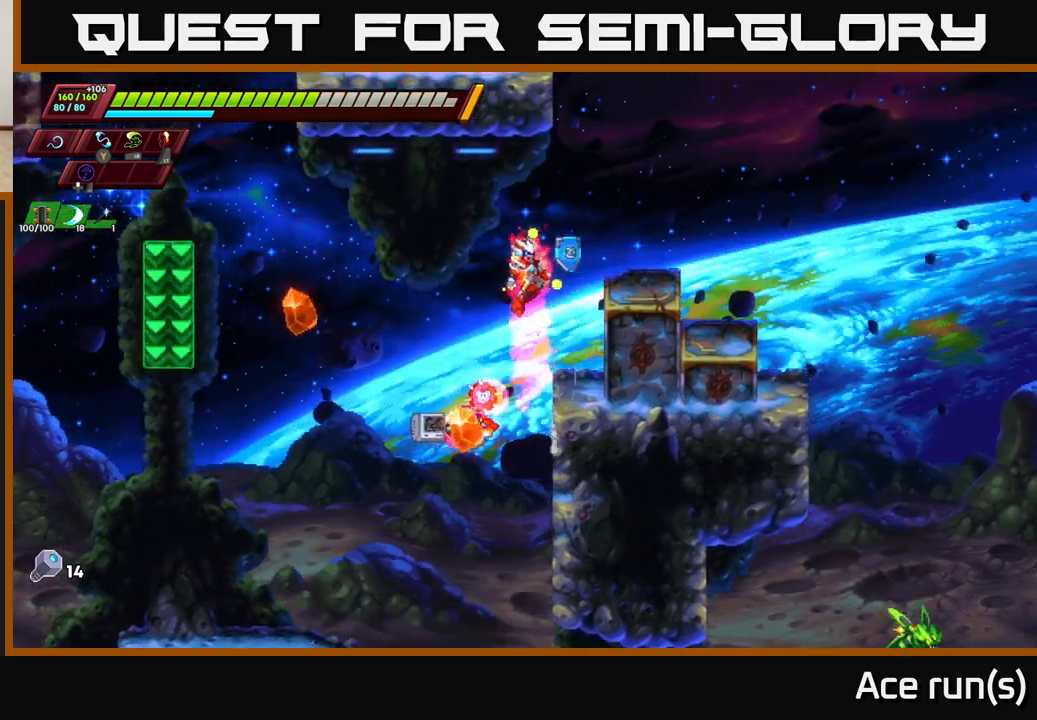
{"buttons": [], "left_stick": "left", "right_stick": "center", "events": [[100, "A", "up"], [133, "R2", "up"], [183, "A", "down"], [200, "left_stick", "center"], [267, "left_stick", "right"], [417, "left_stick", "center"], [467, "left_stick", "left"], [483, "A", "up"]]}
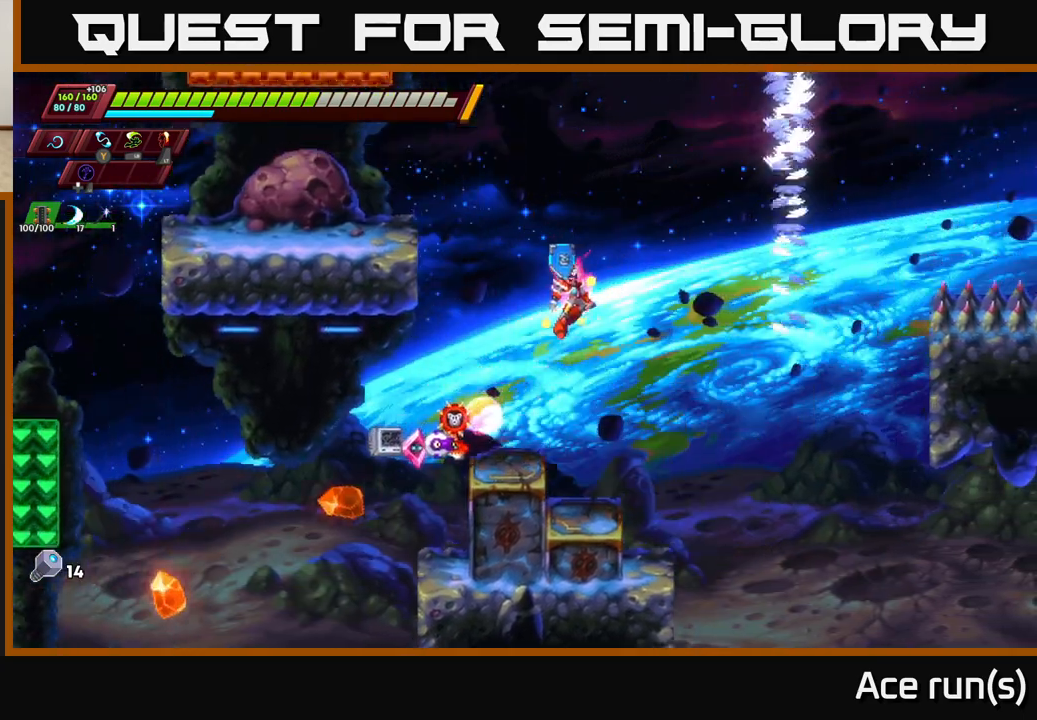
{"buttons": ["A", "R2"], "left_stick": "center", "right_stick": "center", "events": [[100, "left_stick", "center"], [450, "A", "down"], [467, "R2", "down"]]}
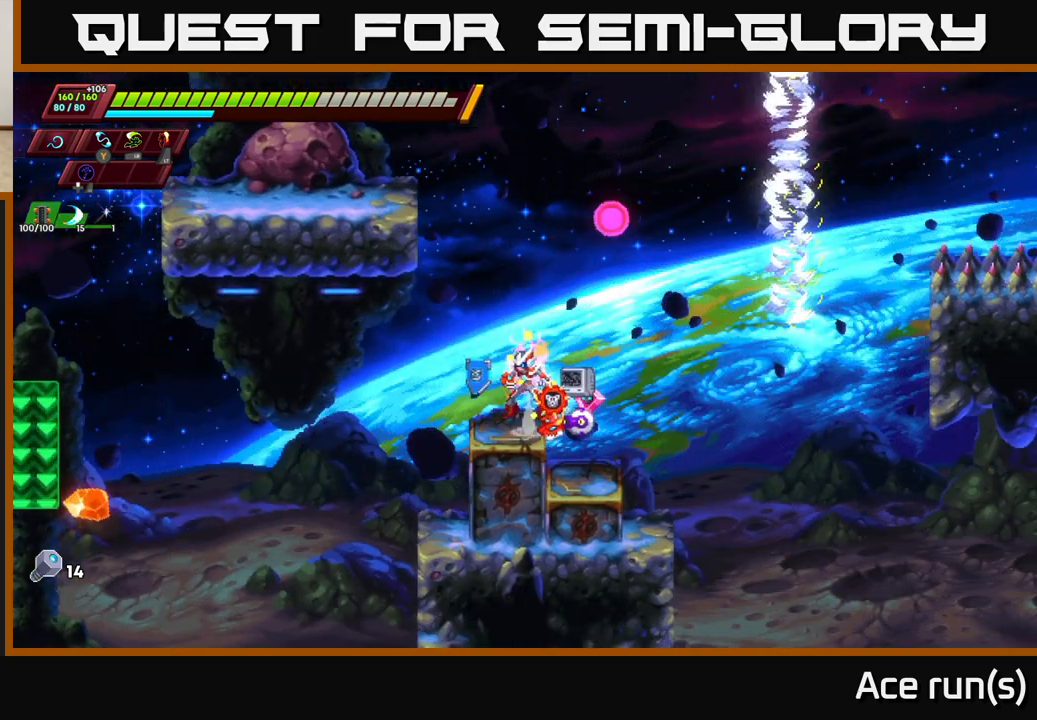
{"buttons": ["A", "R2"], "left_stick": "left", "right_stick": "center", "events": [[100, "left_stick", "left"], [217, "A", "up"], [283, "A", "down"]]}
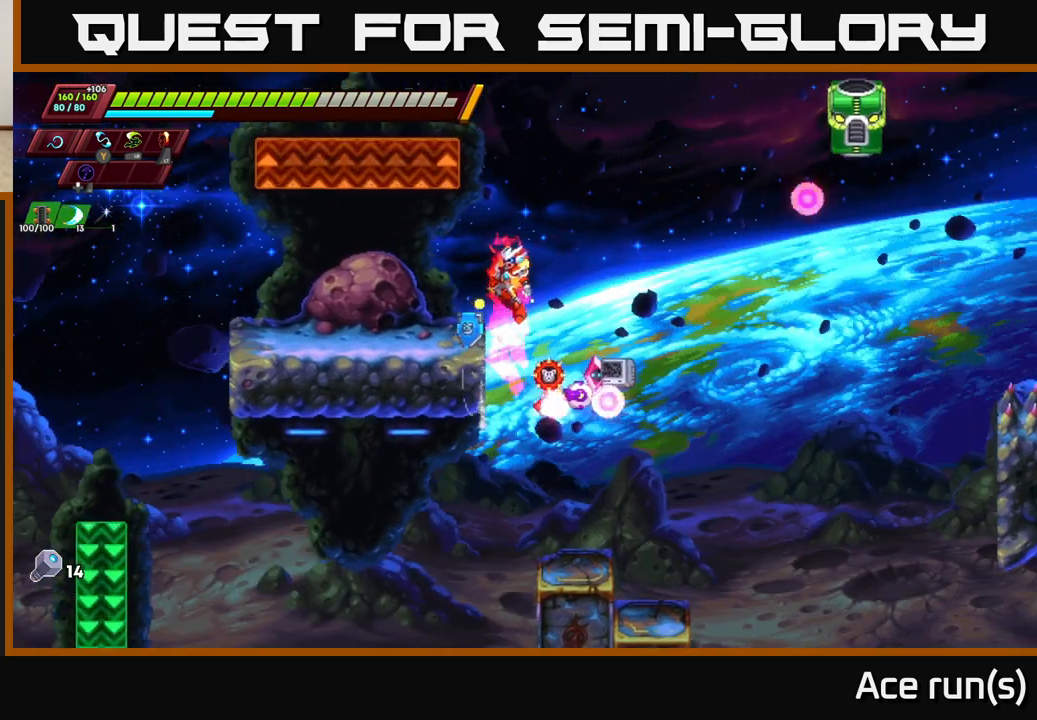
{"buttons": ["A", "R2"], "left_stick": "right", "right_stick": "center", "events": [[67, "A", "up"], [83, "R2", "up"], [183, "left_stick", "center"], [267, "left_stick", "right"], [350, "R2", "down"], [417, "A", "down"]]}
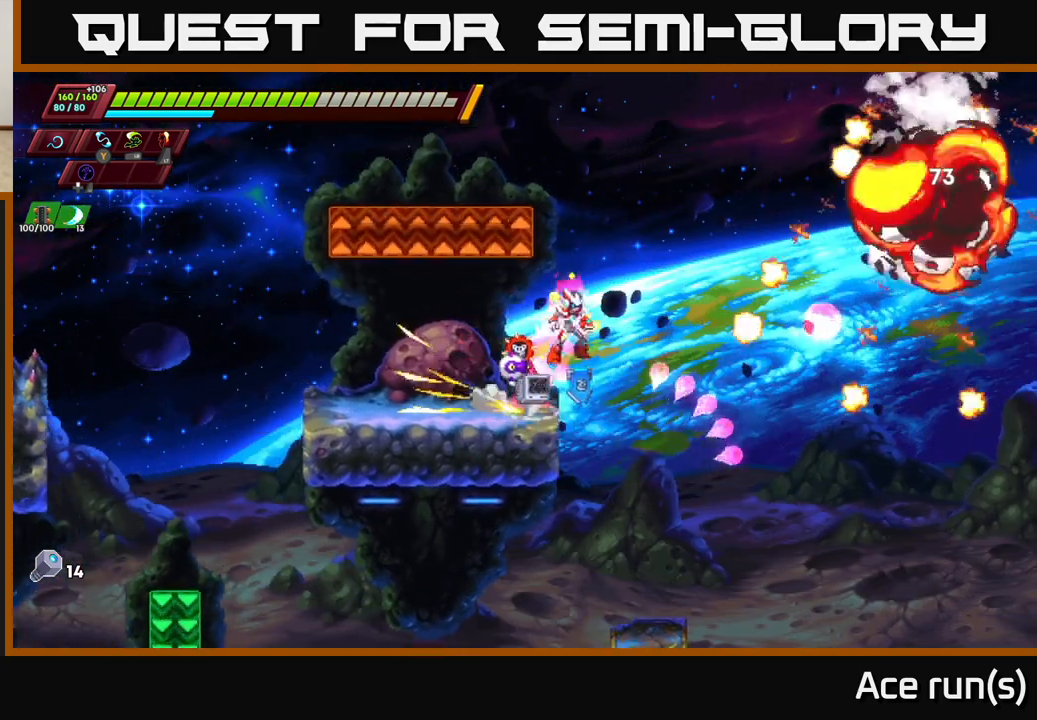
{"buttons": ["R2"], "left_stick": "left", "right_stick": "center", "events": [[167, "left_stick", "left"], [417, "A", "up"]]}
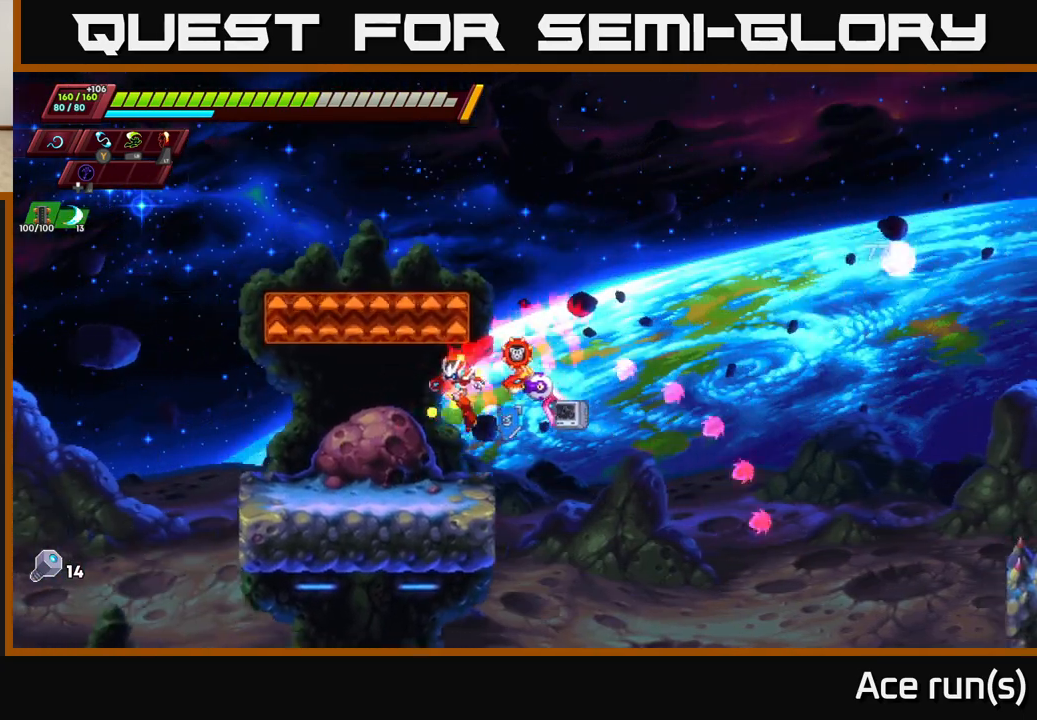
{"buttons": ["A", "R2"], "left_stick": "right", "right_stick": "center", "events": [[133, "left_stick", "center"], [183, "A", "down"], [317, "left_stick", "right"]]}
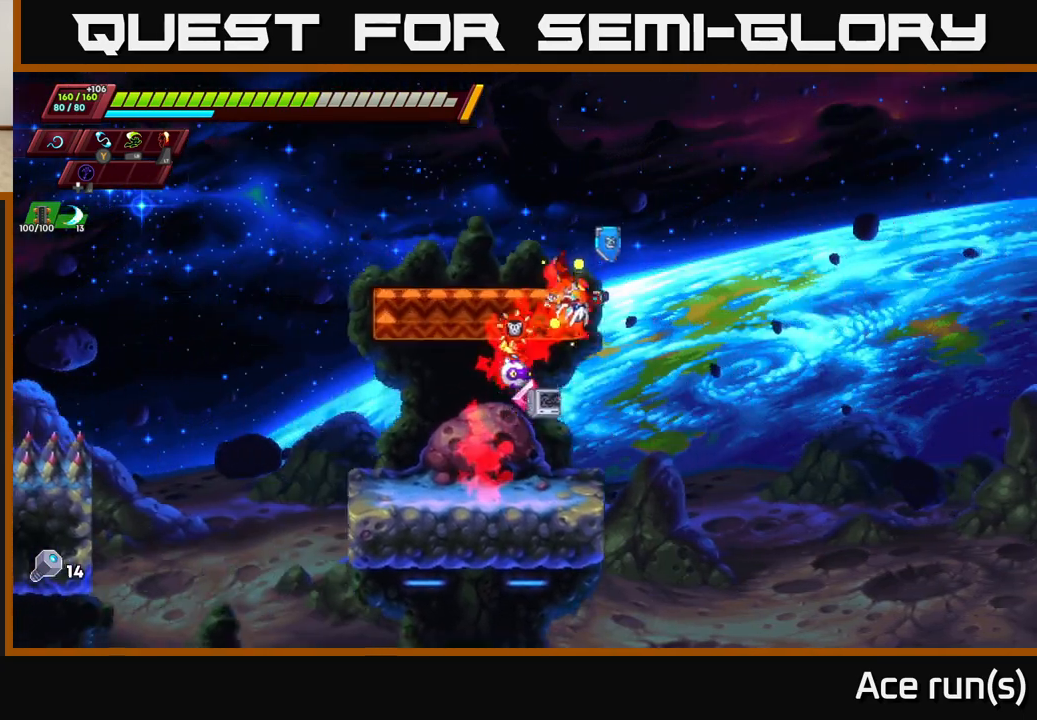
{"buttons": ["A", "X", "R2"], "left_stick": "right", "right_stick": "center", "events": [[433, "X", "down"]]}
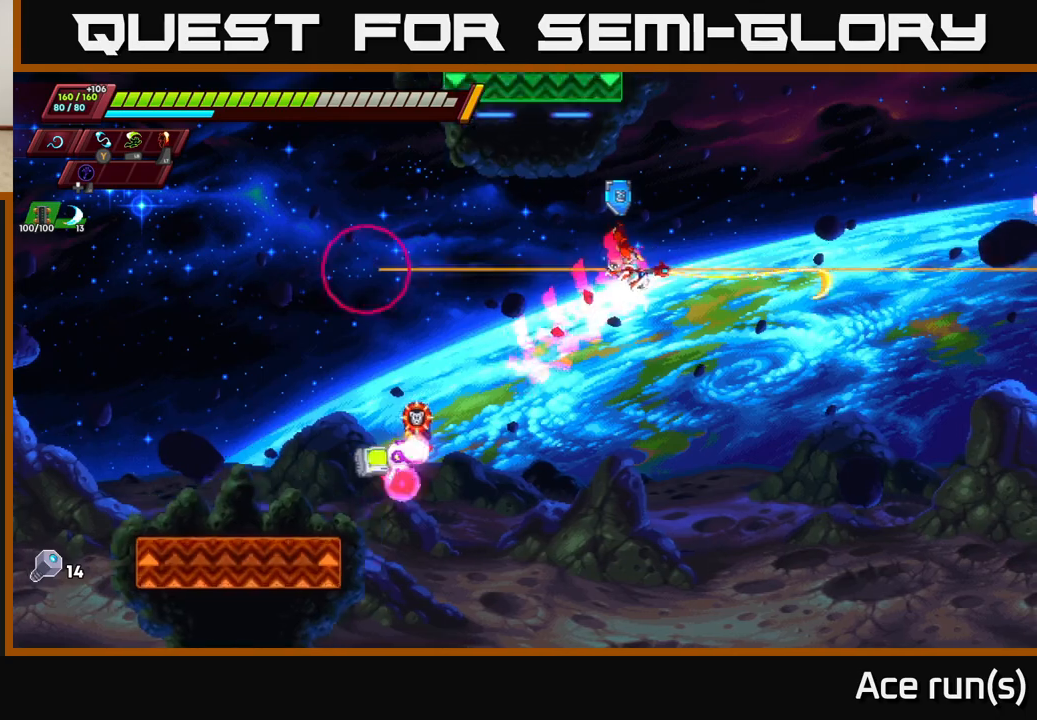
{"buttons": [], "left_stick": "left", "right_stick": "center", "events": [[50, "A", "up"], [100, "X", "up"], [283, "R2", "up"], [283, "left_stick", "left"]]}
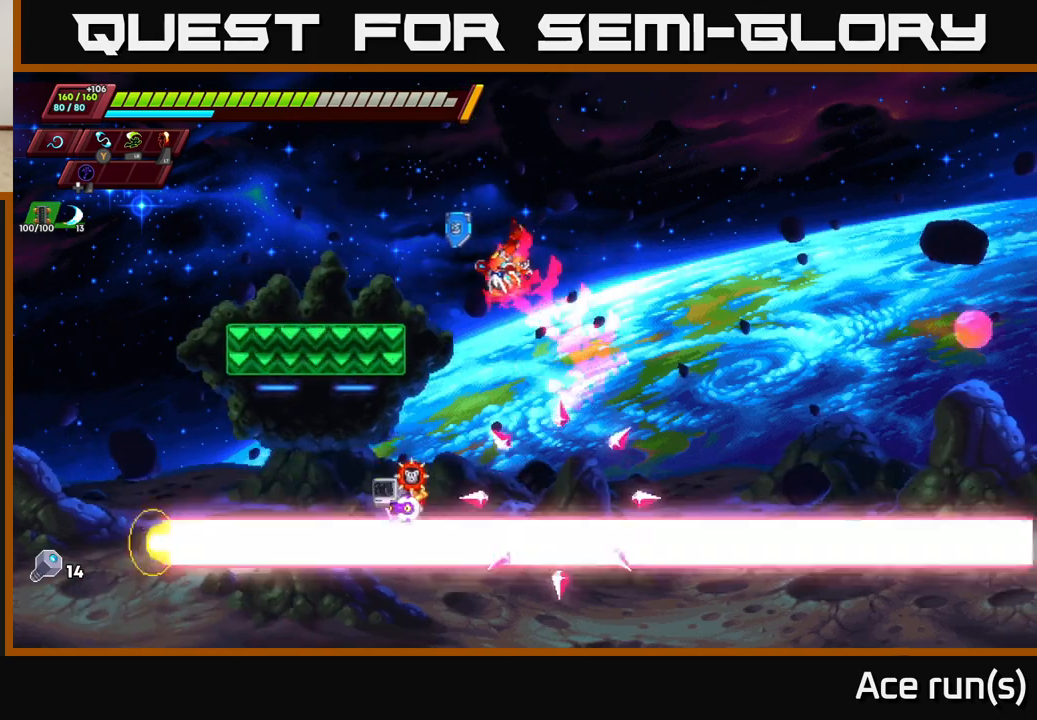
{"buttons": [], "left_stick": "left", "right_stick": "center", "events": [[17, "X", "down"], [167, "X", "up"], [300, "left_stick", "center"], [450, "left_stick", "left"]]}